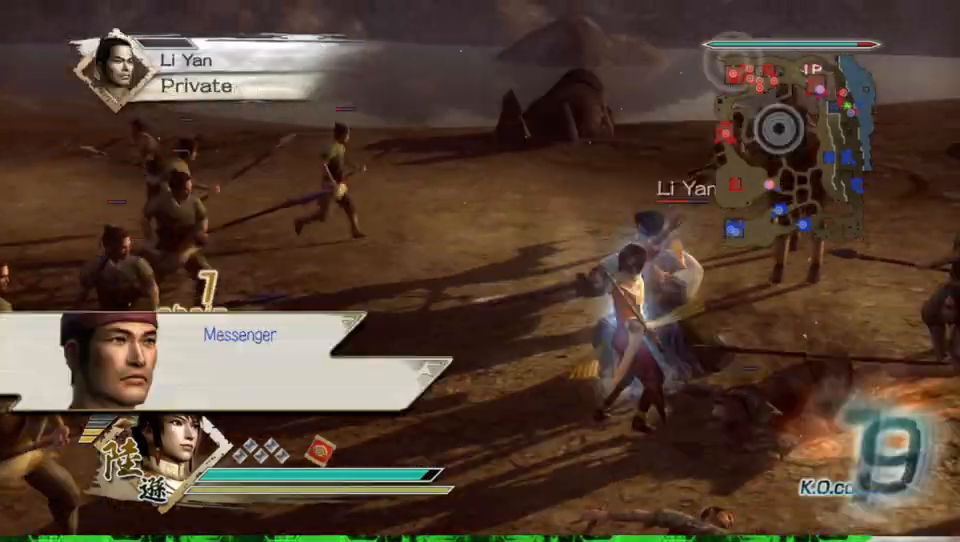
Gameplay with a controller (Xbox layout); each line is a JSON object with the inputs held at the frame after it. "events" lists button and stick changes between this image and that frame as [ms after this image, input, new state], when the widget could be followed in between.
{"buttons": ["Y"], "left_stick": "up", "right_stick": "center", "events": [[33, "Y", "down"], [100, "left_stick", "up"], [200, "Y", "up"], [233, "Y", "down"], [367, "Y", "up"], [433, "Y", "down"]]}
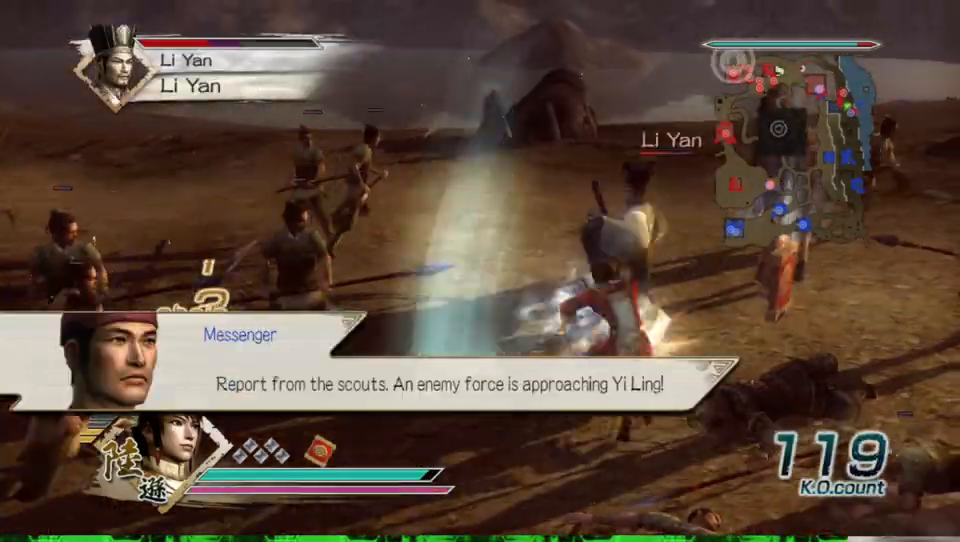
{"buttons": [], "left_stick": "up", "right_stick": "center", "events": [[67, "Y", "up"], [133, "Y", "down"], [267, "Y", "up"], [333, "Y", "down"], [500, "Y", "up"]]}
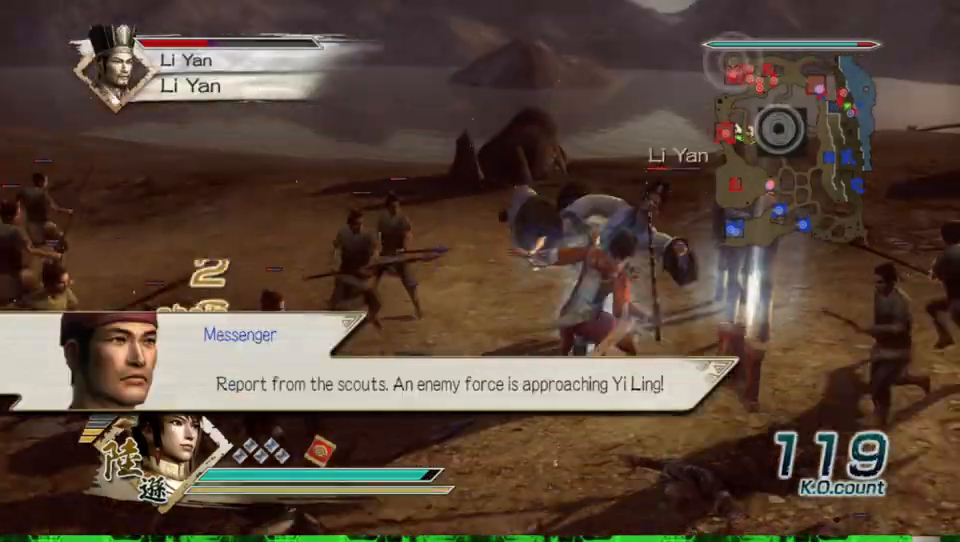
{"buttons": ["Y"], "left_stick": "up", "right_stick": "center", "events": [[33, "Y", "down"], [200, "Y", "up"], [267, "Y", "down"], [400, "Y", "up"], [467, "Y", "down"]]}
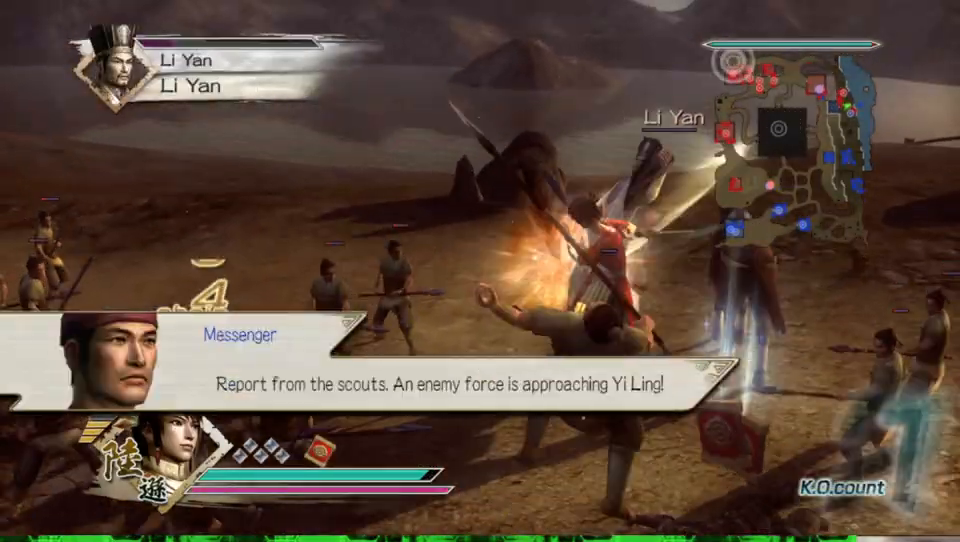
{"buttons": [], "left_stick": "center", "right_stick": "center", "events": [[100, "Y", "up"], [133, "Y", "down"], [233, "Y", "up"], [333, "left_stick", "center"]]}
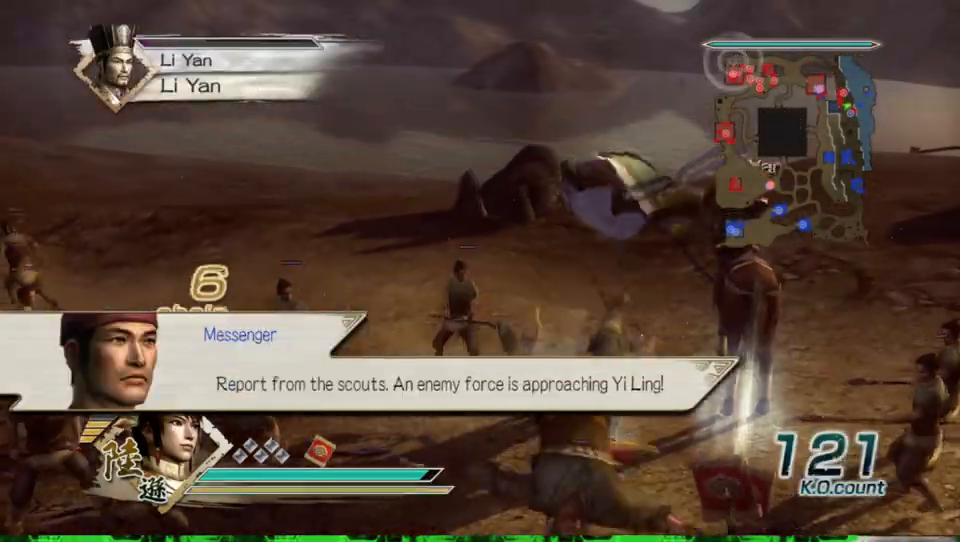
{"buttons": [], "left_stick": "up-right", "right_stick": "center", "events": [[100, "left_stick", "up-right"], [100, "right_stick", "left"], [267, "right_stick", "center"], [367, "left_stick", "right"], [500, "left_stick", "up-right"]]}
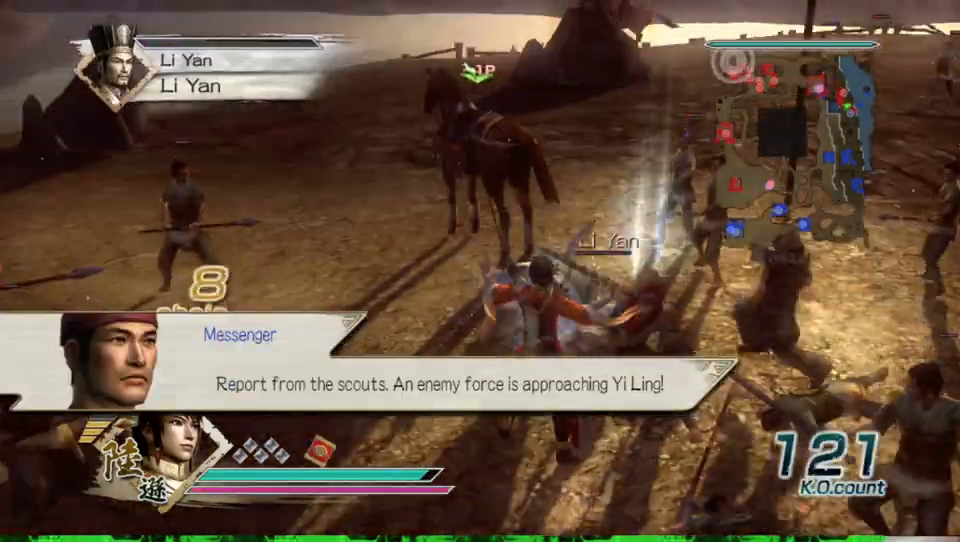
{"buttons": [], "left_stick": "center", "right_stick": "center", "events": [[333, "left_stick", "up-left"], [467, "left_stick", "center"]]}
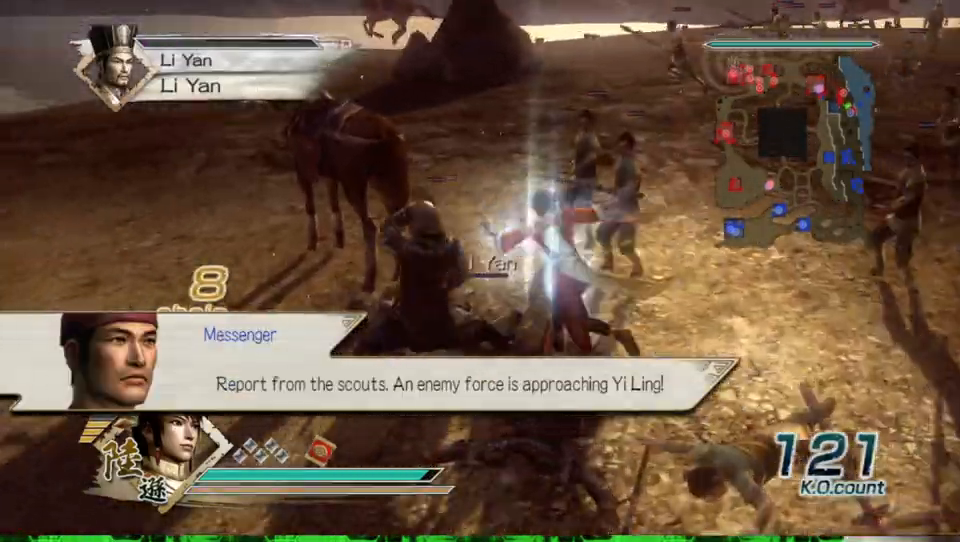
{"buttons": [], "left_stick": "left", "right_stick": "center", "events": [[133, "X", "down"], [133, "left_stick", "left"], [167, "X", "up"], [200, "X", "down"], [233, "X", "up"], [267, "X", "down"], [333, "X", "up"], [367, "X", "down"], [400, "X", "up"], [467, "X", "down"], [500, "X", "up"]]}
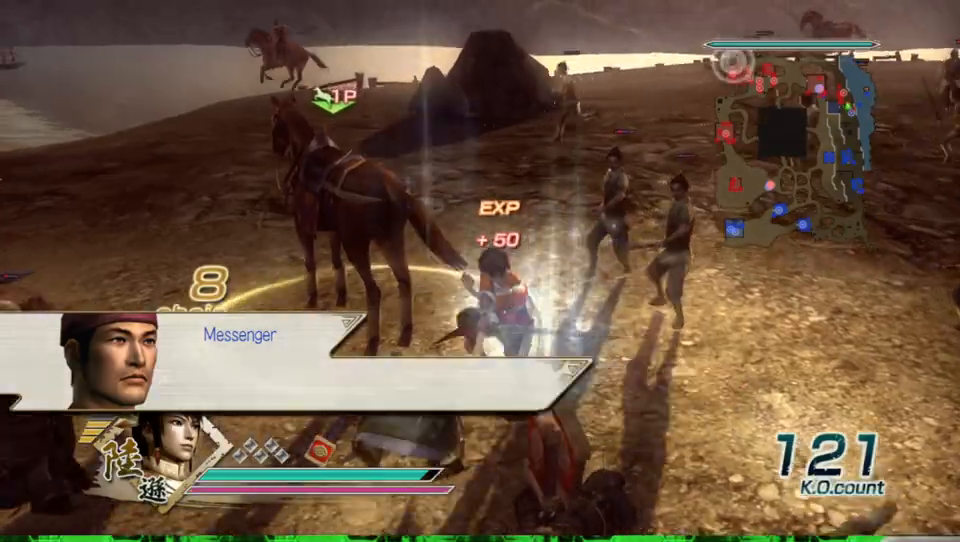
{"buttons": [], "left_stick": "up", "right_stick": "center", "events": [[33, "X", "down"], [67, "X", "up"], [267, "left_stick", "up-left"], [433, "left_stick", "up"]]}
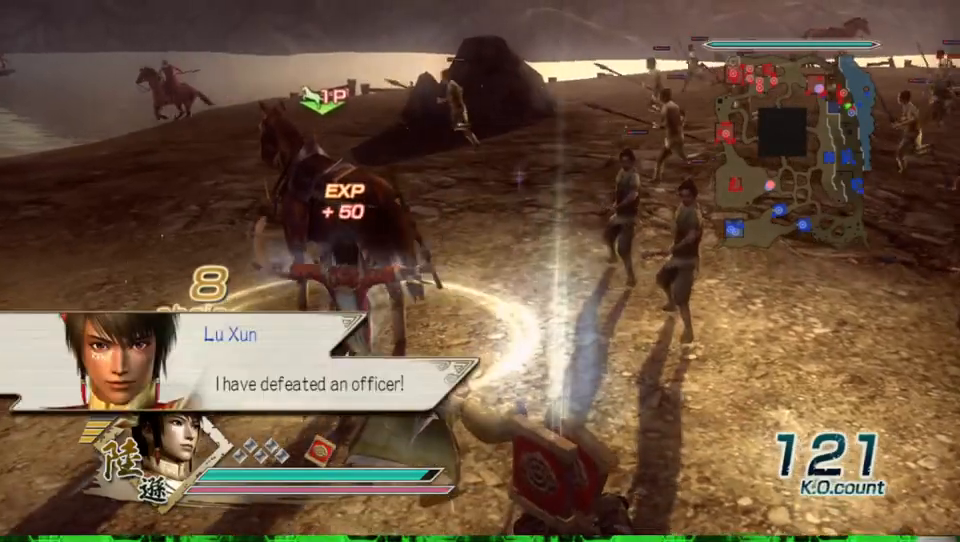
{"buttons": ["A"], "left_stick": "center", "right_stick": "center", "events": [[167, "left_stick", "center"], [500, "A", "down"]]}
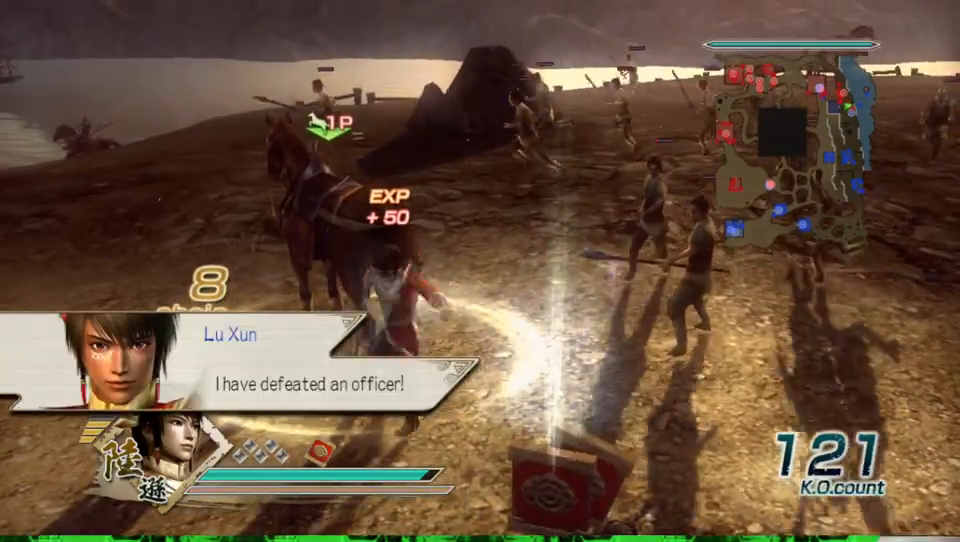
{"buttons": [], "left_stick": "center", "right_stick": "center", "events": [[133, "A", "up"]]}
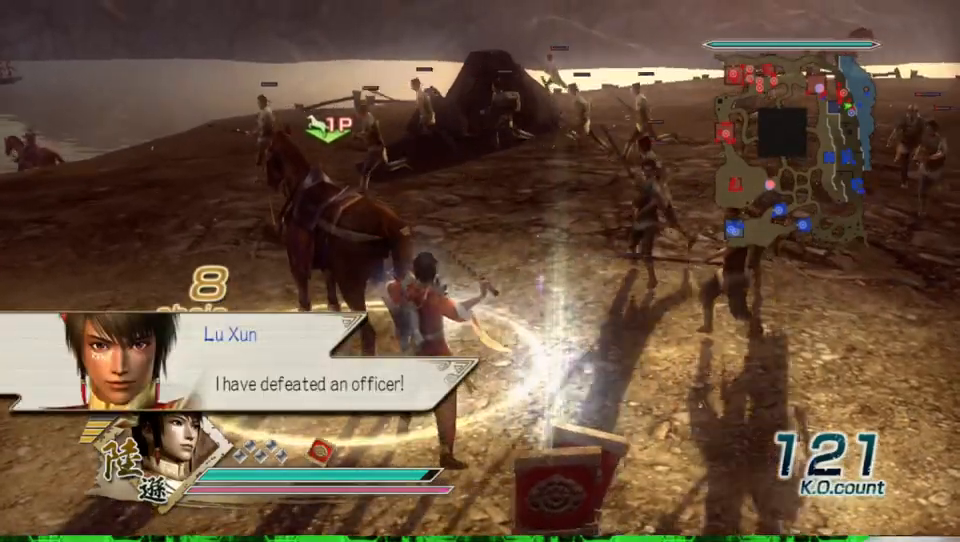
{"buttons": [], "left_stick": "up-left", "right_stick": "right", "events": [[33, "A", "down"], [100, "A", "up"], [367, "right_stick", "right"], [433, "left_stick", "up-left"]]}
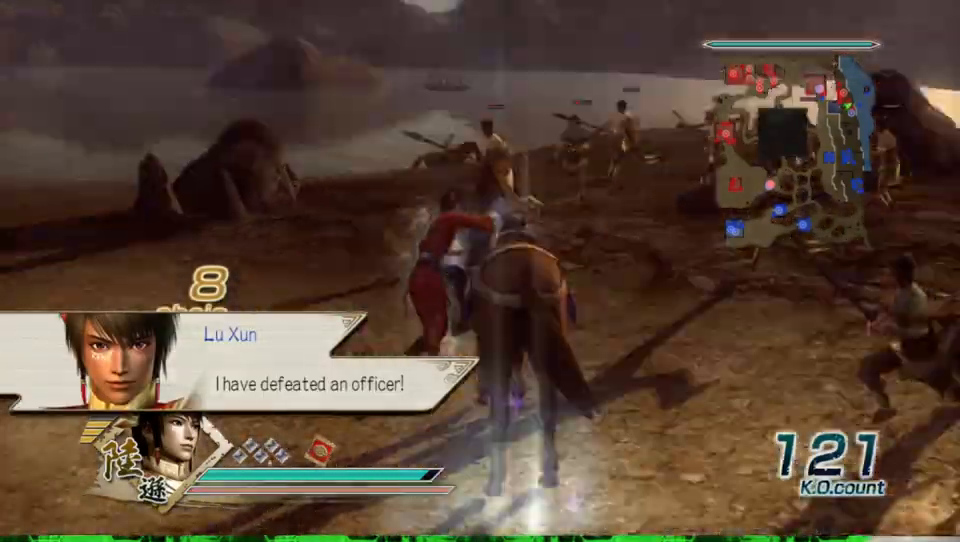
{"buttons": [], "left_stick": "up", "right_stick": "center", "events": [[200, "right_stick", "center"], [333, "left_stick", "up"]]}
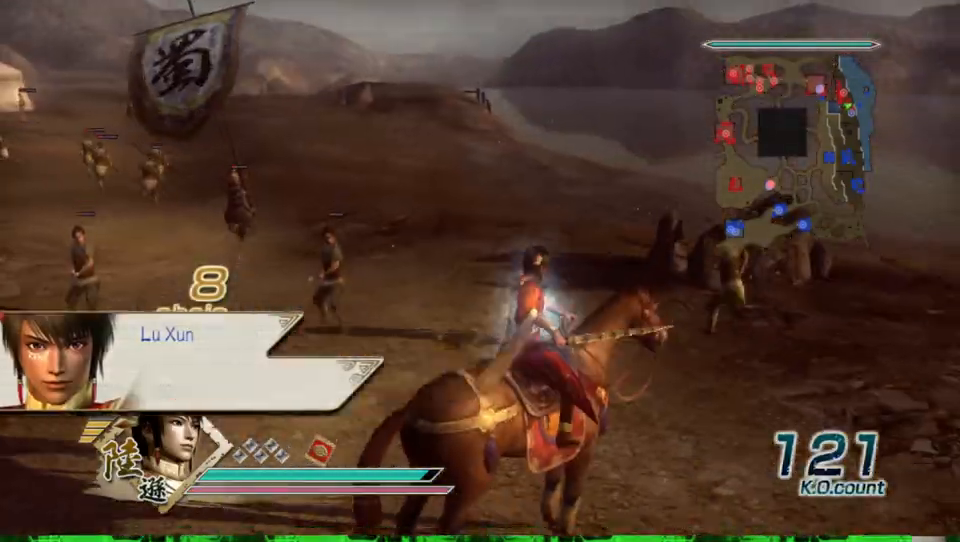
{"buttons": [], "left_stick": "up-left", "right_stick": "center", "events": [[67, "left_stick", "up-left"]]}
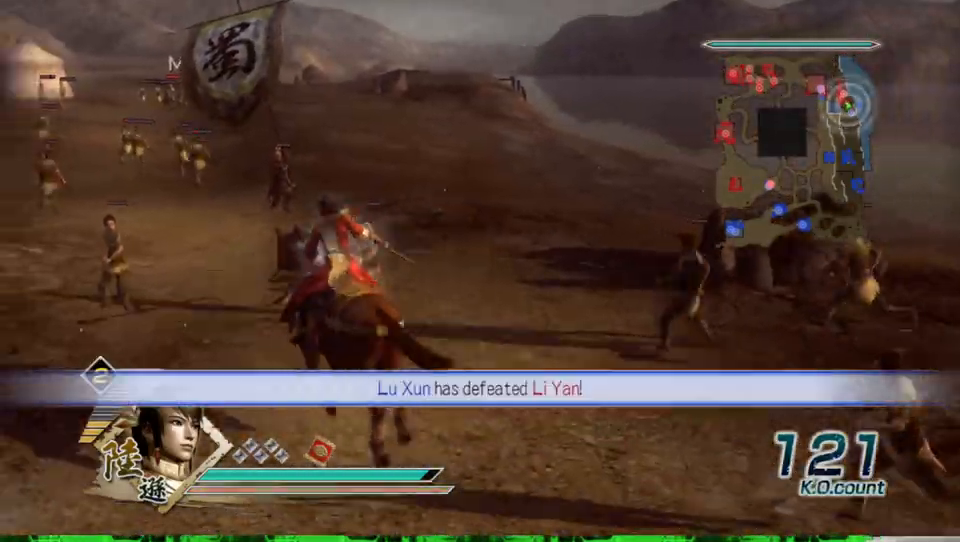
{"buttons": [], "left_stick": "up", "right_stick": "center", "events": [[100, "left_stick", "up"]]}
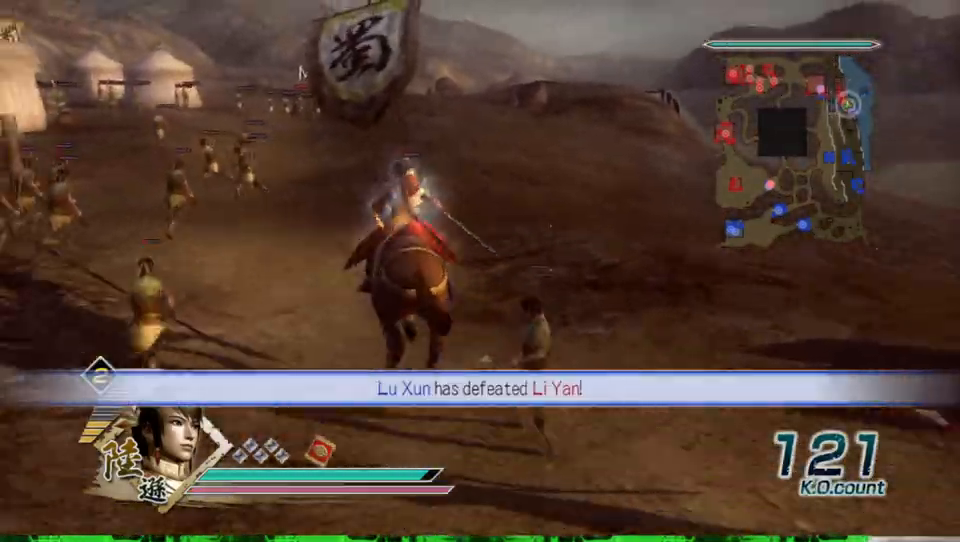
{"buttons": [], "left_stick": "up", "right_stick": "center", "events": []}
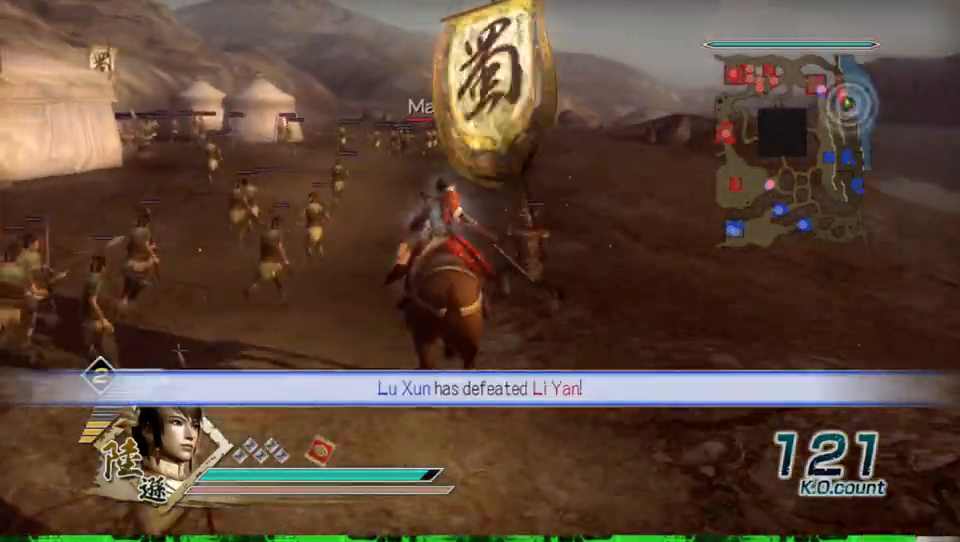
{"buttons": [], "left_stick": "up", "right_stick": "center", "events": []}
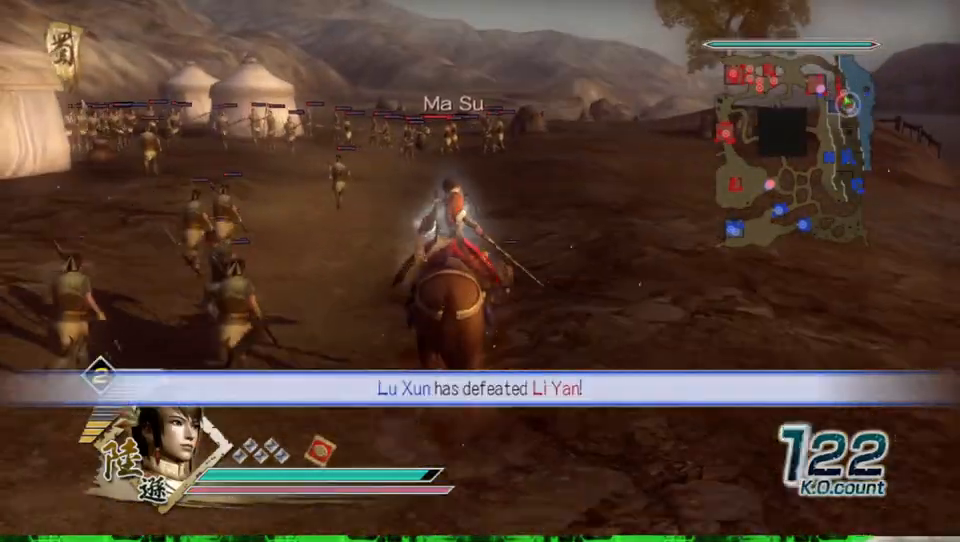
{"buttons": [], "left_stick": "up", "right_stick": "center", "events": []}
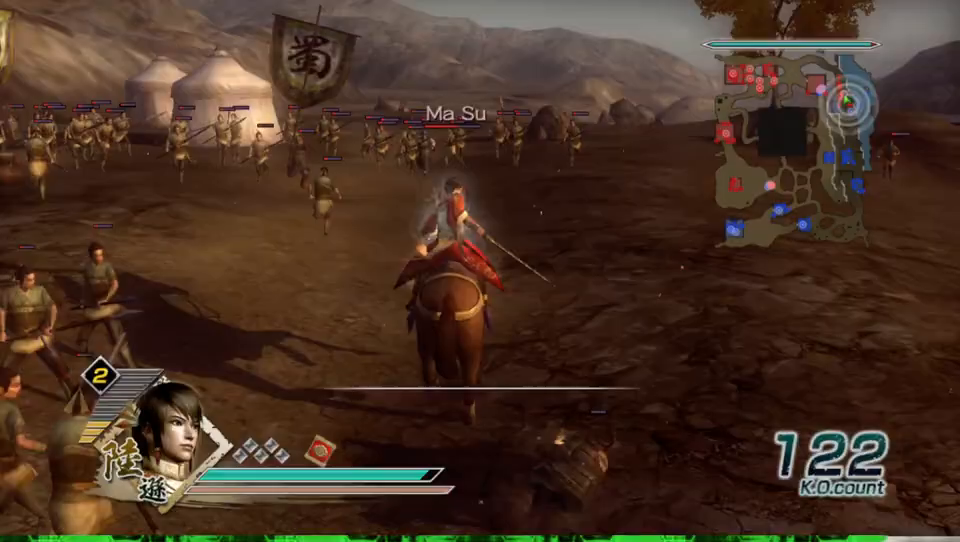
{"buttons": ["A"], "left_stick": "up", "right_stick": "center", "events": [[500, "A", "down"]]}
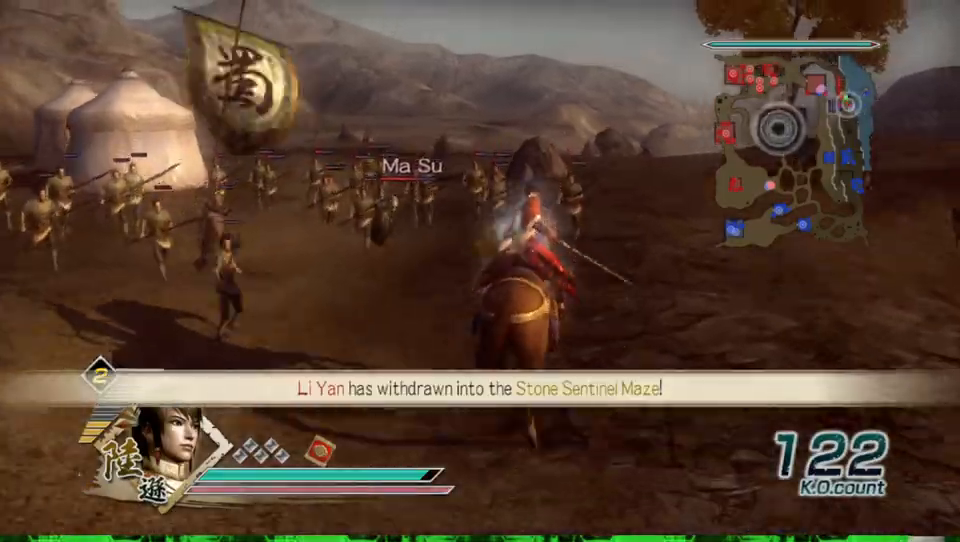
{"buttons": [], "left_stick": "up", "right_stick": "center", "events": [[133, "A", "up"], [233, "left_stick", "center"], [500, "left_stick", "up"]]}
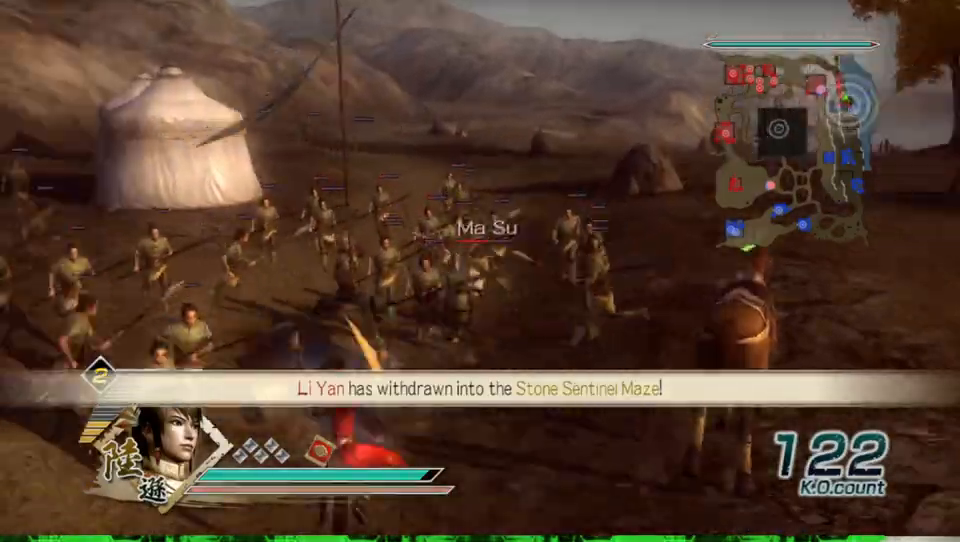
{"buttons": [], "left_stick": "up", "right_stick": "center", "events": []}
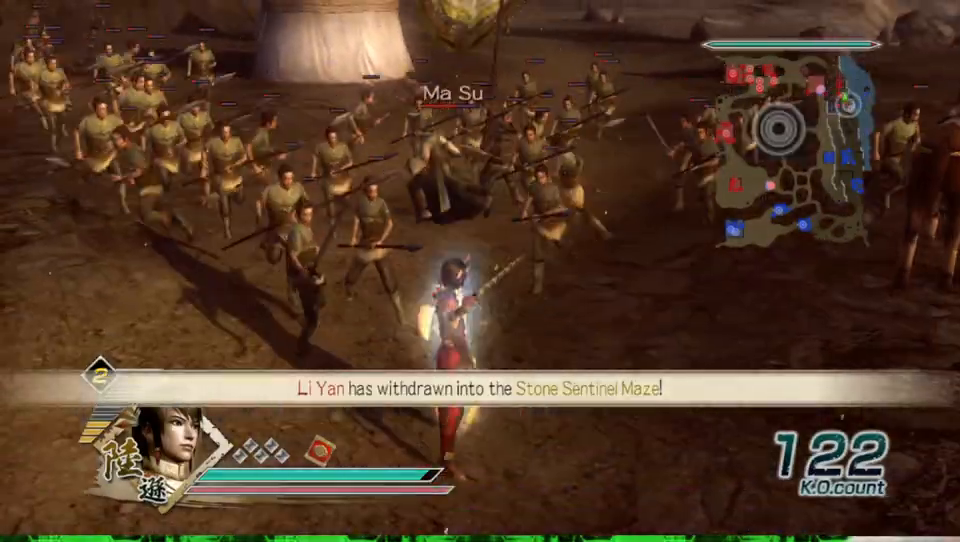
{"buttons": ["X"], "left_stick": "up-left", "right_stick": "center", "events": [[233, "X", "down"], [267, "X", "up"], [300, "X", "down"], [333, "X", "up"], [367, "X", "down"], [400, "X", "up"], [400, "left_stick", "up-left"], [433, "X", "down"], [467, "X", "up"], [500, "X", "down"]]}
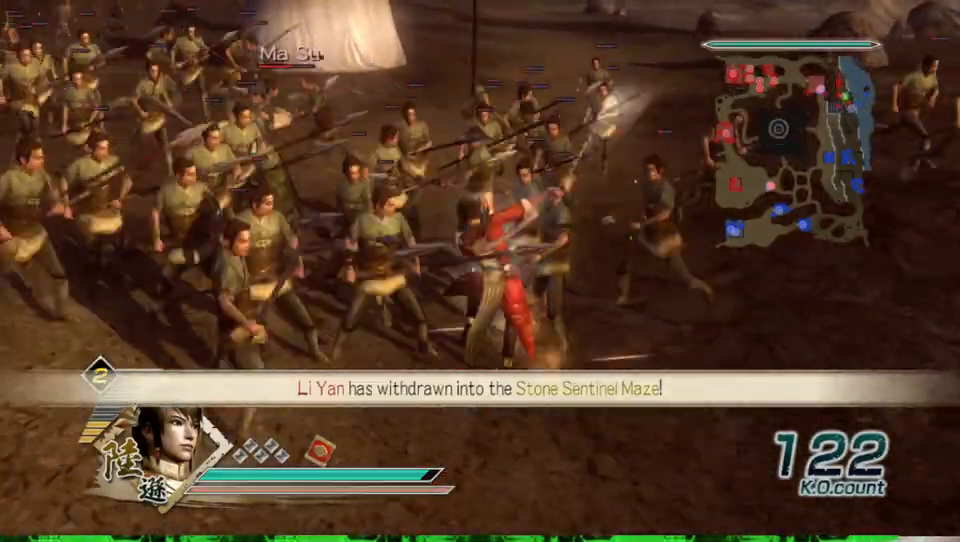
{"buttons": [], "left_stick": "up-left", "right_stick": "center", "events": [[33, "X", "up"], [133, "X", "down"], [167, "X", "up"], [200, "X", "down"], [233, "X", "up"], [267, "X", "down"], [300, "X", "up"], [333, "X", "down"], [367, "X", "up"], [400, "X", "down"], [433, "X", "up"], [467, "X", "down"], [500, "X", "up"]]}
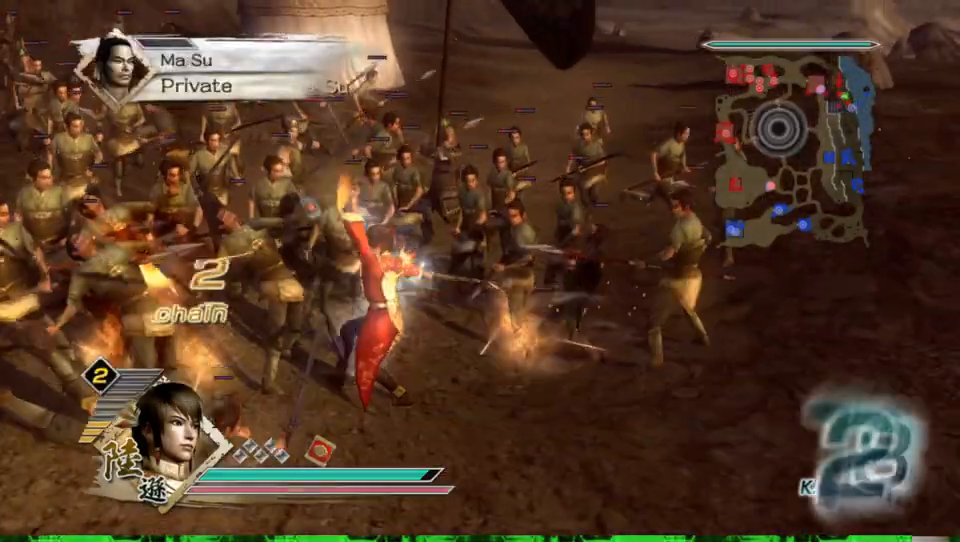
{"buttons": ["X"], "left_stick": "up", "right_stick": "center", "events": [[33, "X", "down"], [67, "X", "up"], [100, "X", "down"], [133, "X", "up"], [167, "X", "down"], [200, "X", "up"], [233, "X", "down"], [267, "X", "up"], [300, "X", "down"], [333, "X", "up"], [367, "X", "down"], [400, "X", "up"], [433, "X", "down"], [433, "left_stick", "up"], [467, "X", "up"], [500, "X", "down"]]}
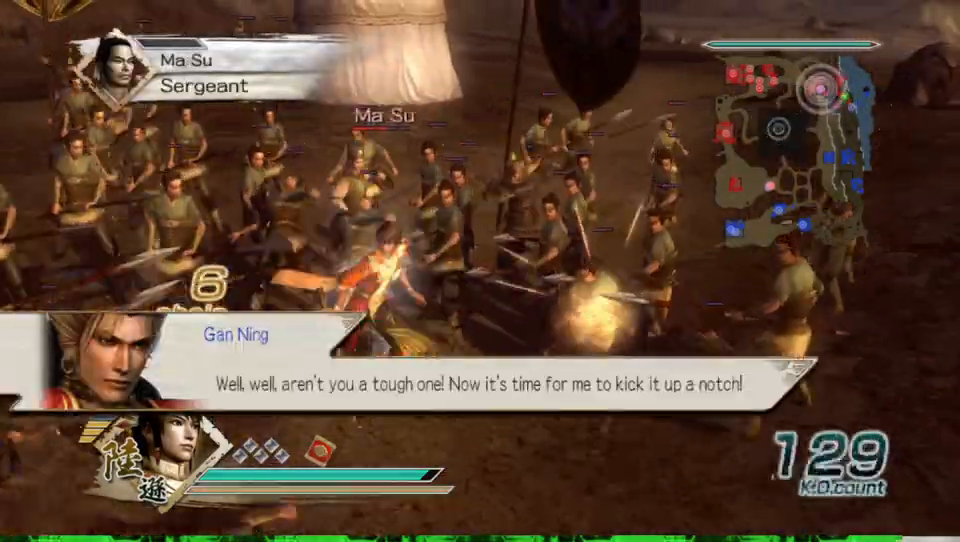
{"buttons": [], "left_stick": "up", "right_stick": "center", "events": [[33, "X", "up"], [67, "X", "down"], [100, "X", "up"], [133, "X", "down"], [167, "X", "up"], [200, "X", "down"], [233, "X", "up"], [267, "X", "down"], [300, "X", "up"], [333, "X", "down"], [367, "X", "up"], [400, "X", "down"], [433, "X", "up"], [467, "X", "down"], [500, "X", "up"]]}
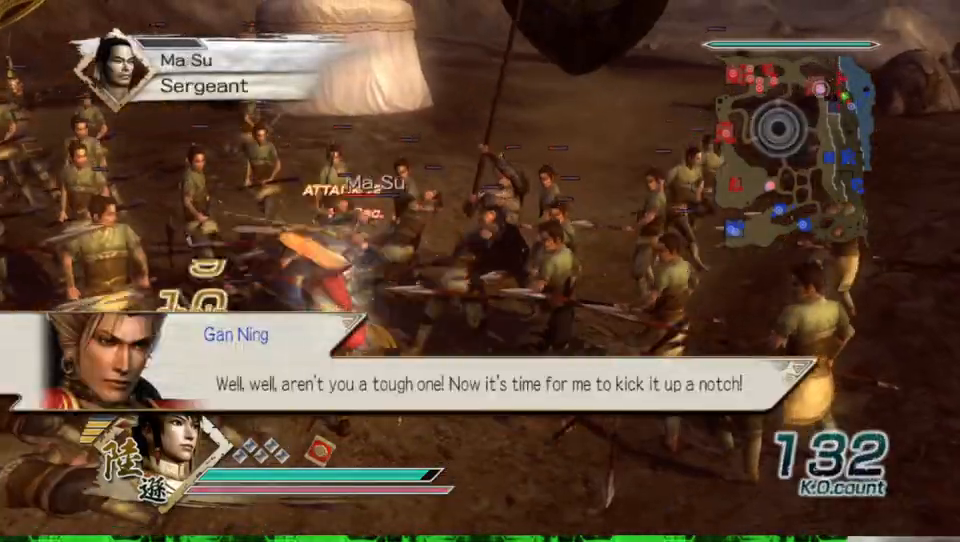
{"buttons": ["X"], "left_stick": "up", "right_stick": "center", "events": [[33, "X", "down"], [67, "X", "up"], [100, "X", "down"], [133, "X", "up"], [167, "X", "down"], [200, "X", "up"], [233, "X", "down"], [267, "X", "up"], [300, "X", "down"], [333, "X", "up"], [367, "X", "down"], [400, "X", "up"], [433, "X", "down"], [467, "X", "up"], [500, "X", "down"]]}
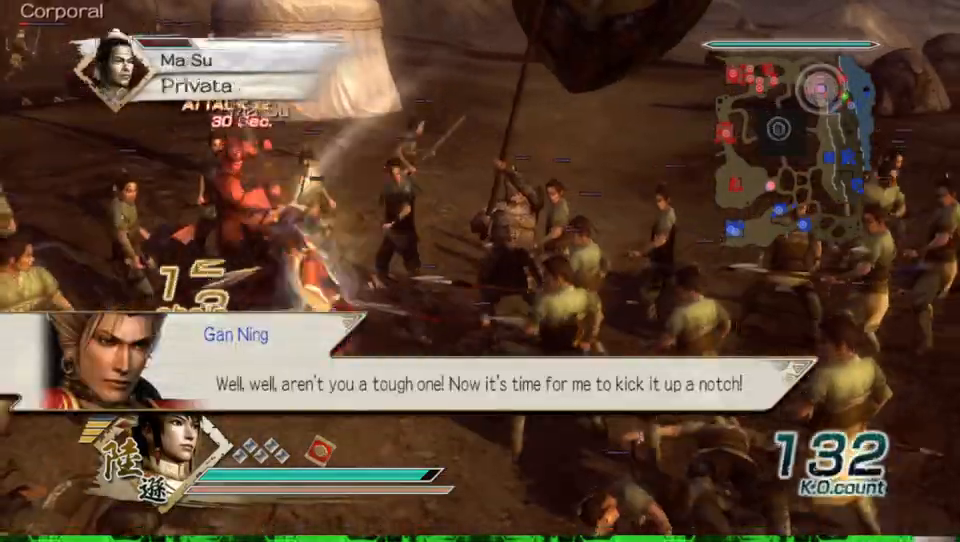
{"buttons": ["Y"], "left_stick": "up-left", "right_stick": "center", "events": [[33, "X", "up"], [33, "left_stick", "up-left"], [67, "X", "down"], [100, "X", "up"], [133, "X", "down"], [167, "X", "up"], [200, "X", "down"], [233, "X", "up"], [267, "X", "down"], [300, "X", "up"], [333, "X", "down"], [367, "X", "up"], [500, "Y", "down"]]}
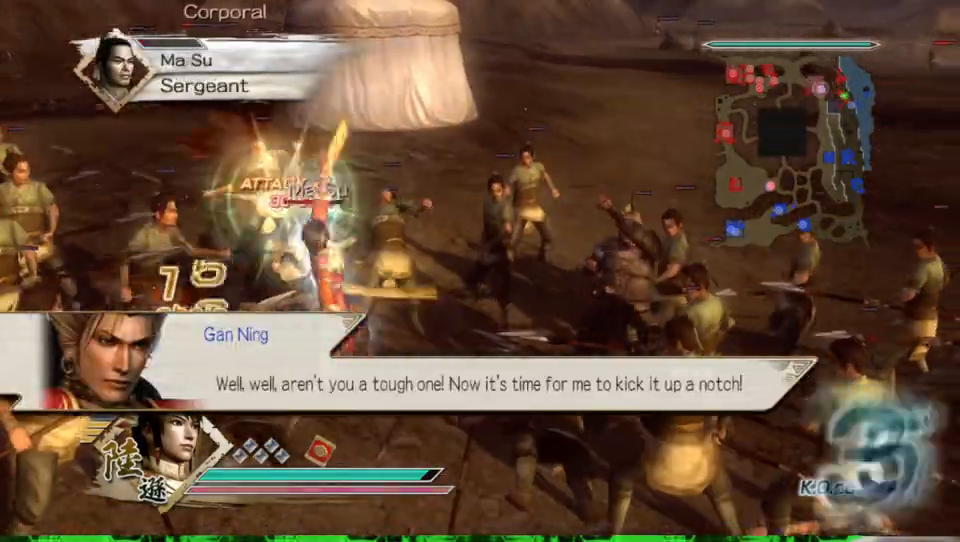
{"buttons": ["Y"], "left_stick": "up-left", "right_stick": "center", "events": [[133, "Y", "up"], [200, "Y", "down"], [333, "Y", "up"], [400, "Y", "down"]]}
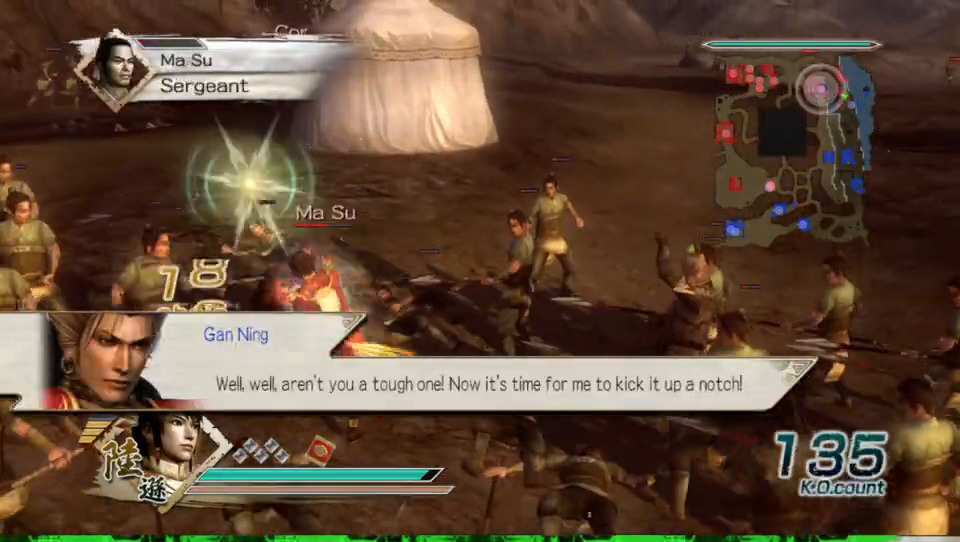
{"buttons": ["Y"], "left_stick": "up", "right_stick": "center", "events": [[33, "Y", "up"], [100, "Y", "down"], [233, "Y", "up"], [300, "Y", "down"], [433, "Y", "up"], [467, "left_stick", "up"], [500, "Y", "down"]]}
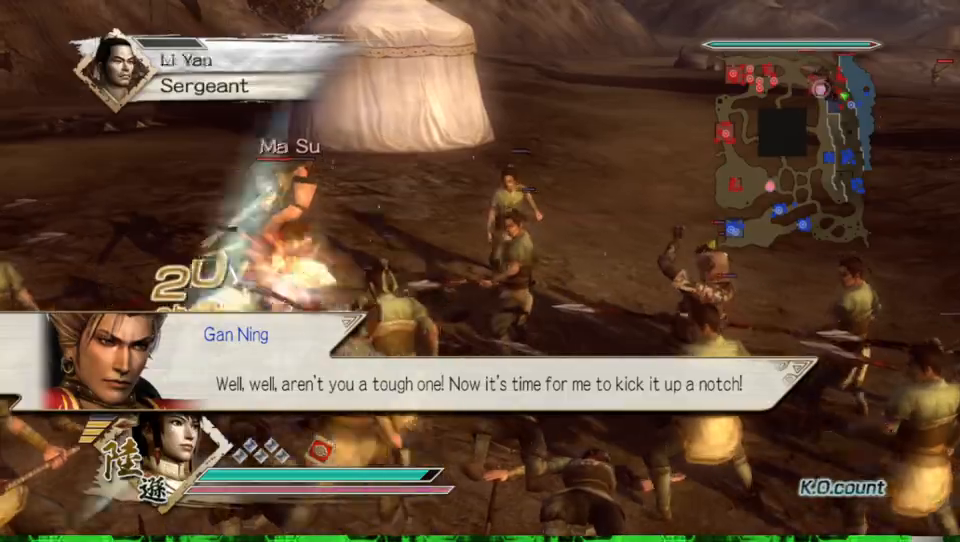
{"buttons": ["Y"], "left_stick": "up", "right_stick": "center", "events": [[133, "Y", "up"], [200, "Y", "down"], [333, "Y", "up"], [433, "Y", "down"]]}
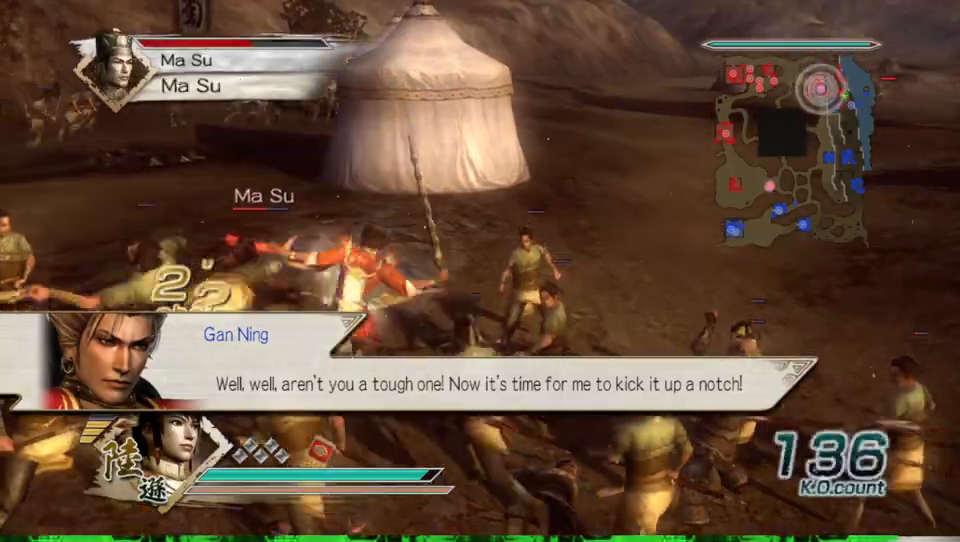
{"buttons": ["Y"], "left_stick": "up", "right_stick": "center", "events": [[33, "Y", "up"], [133, "Y", "down"], [267, "Y", "up"], [333, "Y", "down"], [433, "Y", "up"], [500, "Y", "down"]]}
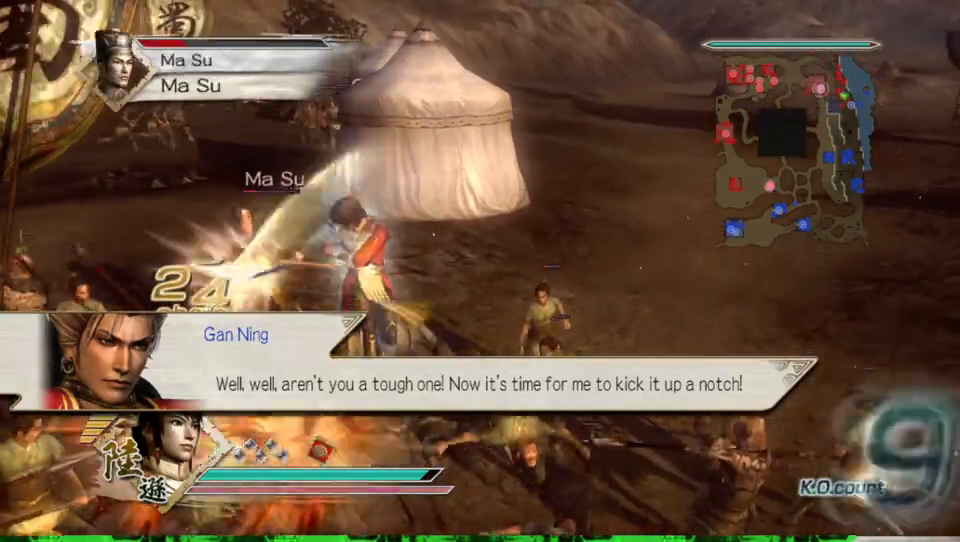
{"buttons": [], "left_stick": "up-left", "right_stick": "right", "events": [[133, "Y", "up"], [233, "left_stick", "center"], [467, "right_stick", "right"], [500, "left_stick", "up-left"]]}